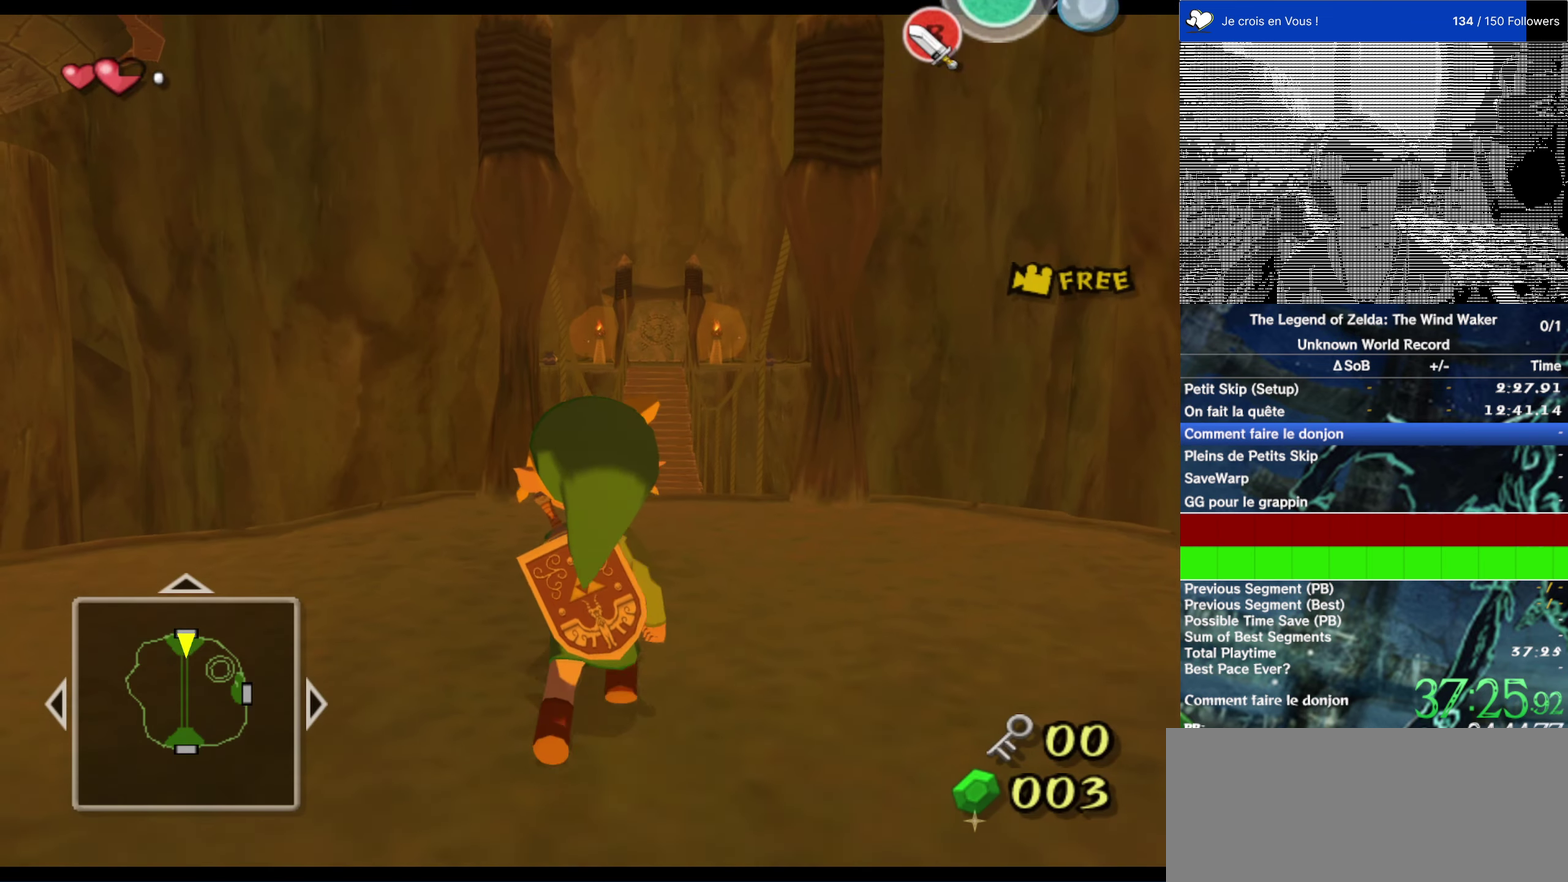
Gameplay with a controller (Nintendo layout); each line is a JSON object with the inputs held at the frame after it. "events" lists button and stick changes between this image and that frame as [ms after this image, input, new state], when the widget could be followed in between. This overlay highlights the sticks when they move; stick clicks (L3 R3) are not distinguishable. Not read: L1 L3 R3.
{"buttons": [], "left_stick": "up", "right_stick": "center", "events": []}
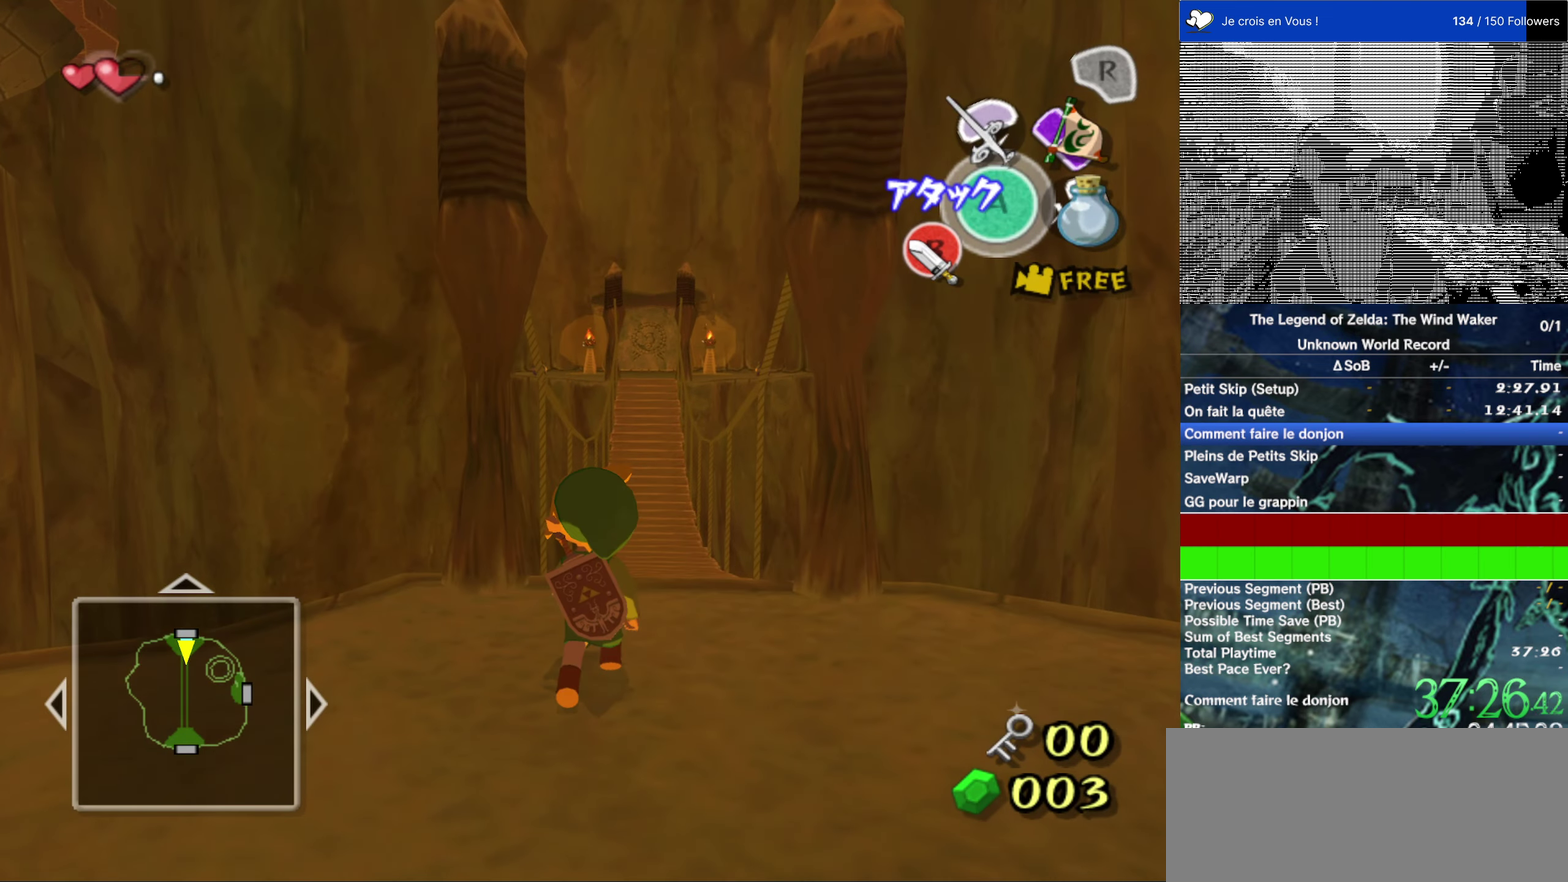
{"buttons": [], "left_stick": "up", "right_stick": "center"}
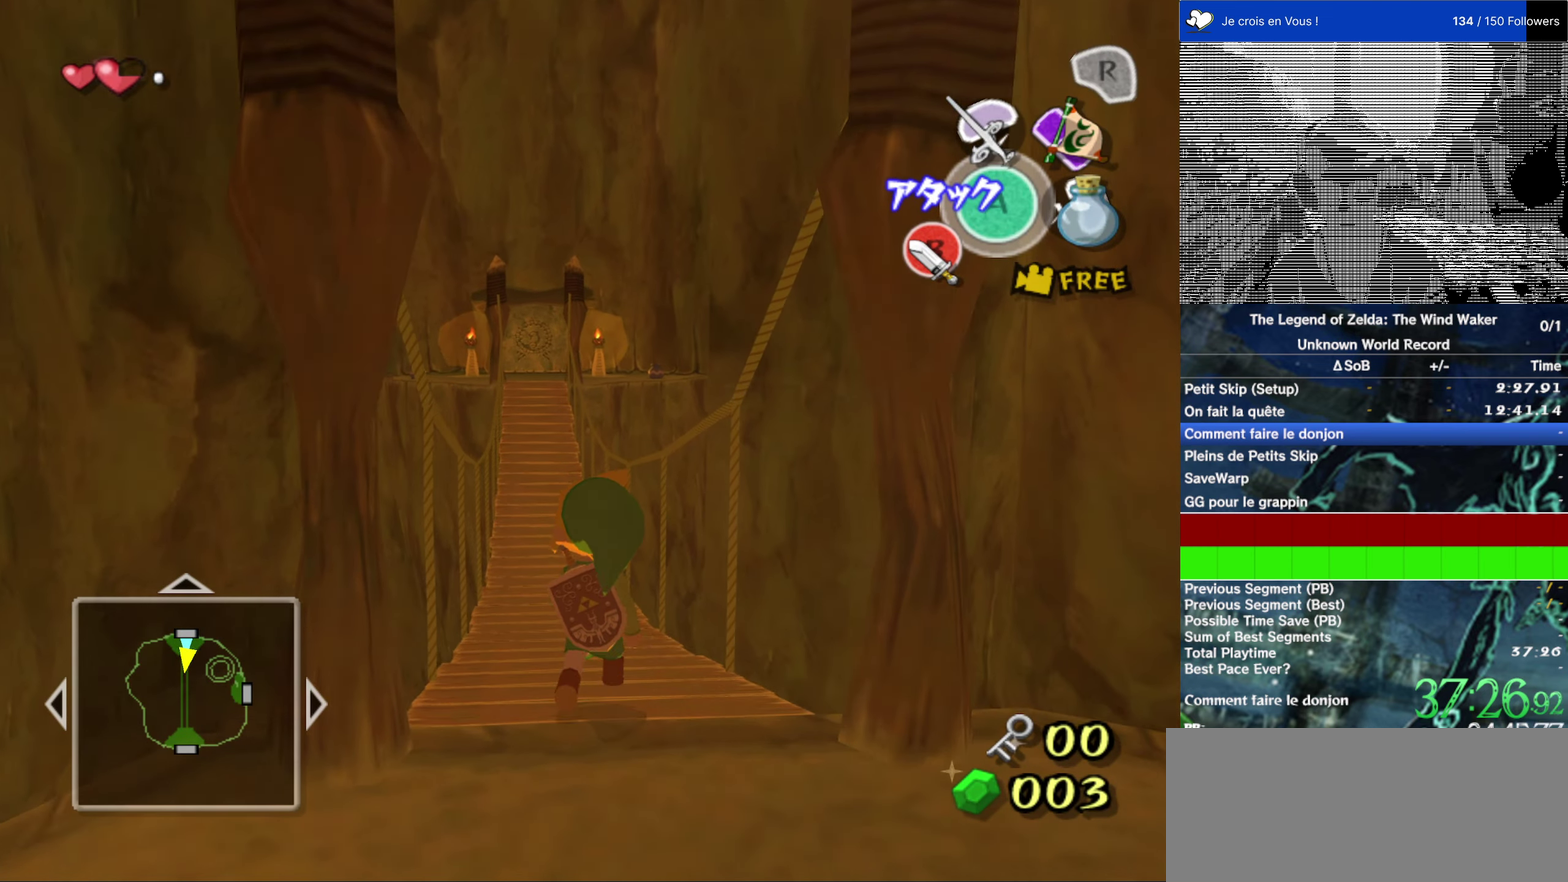
{"buttons": [], "left_stick": "up", "right_stick": "center", "events": []}
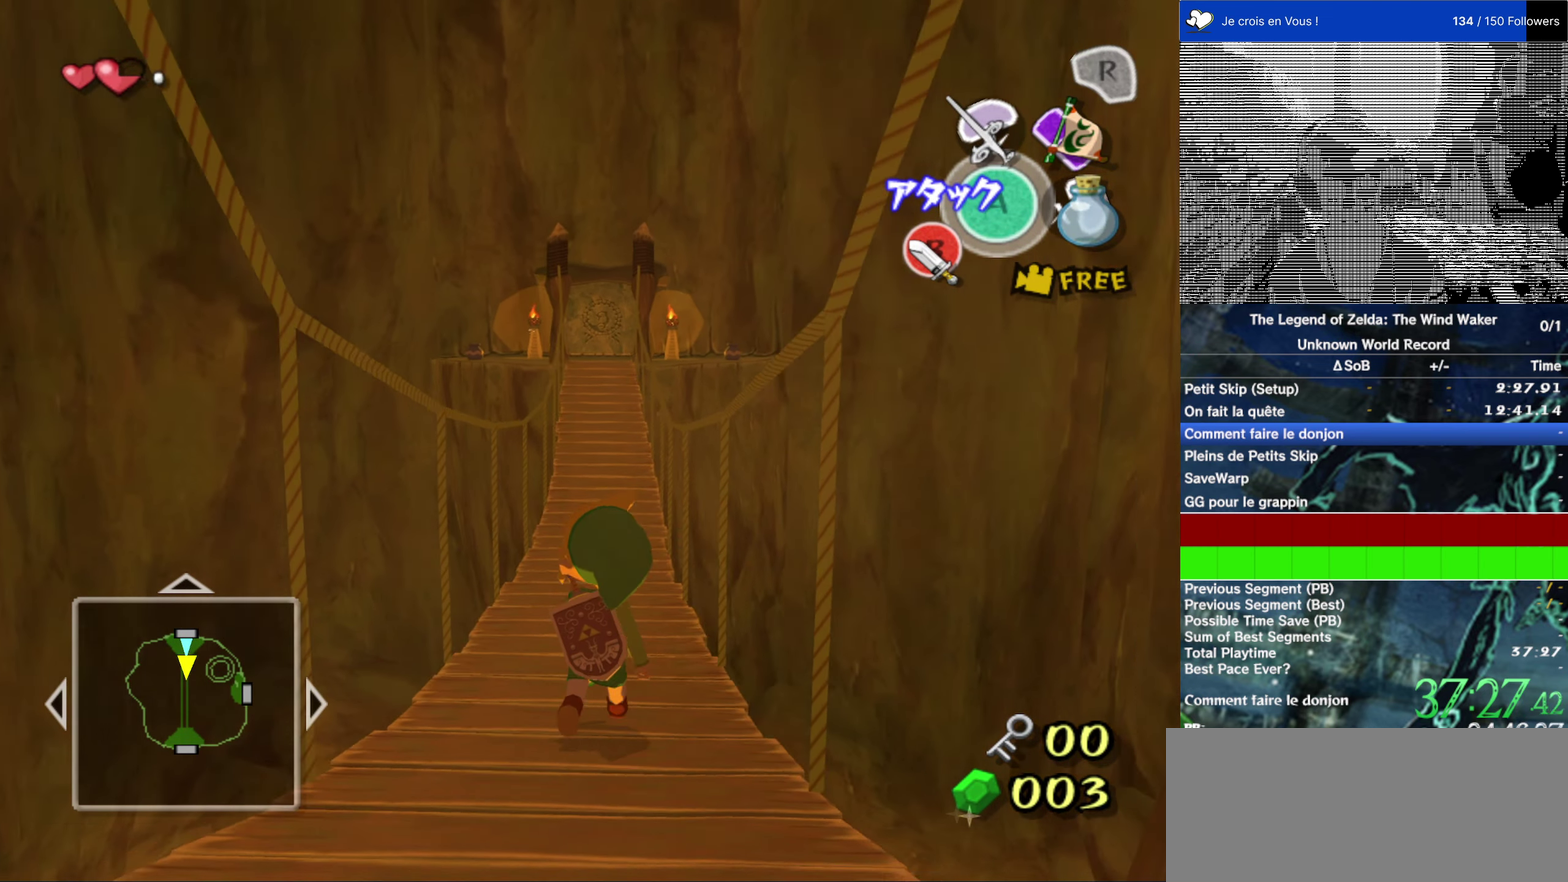
{"buttons": [], "left_stick": "up", "right_stick": "center", "events": []}
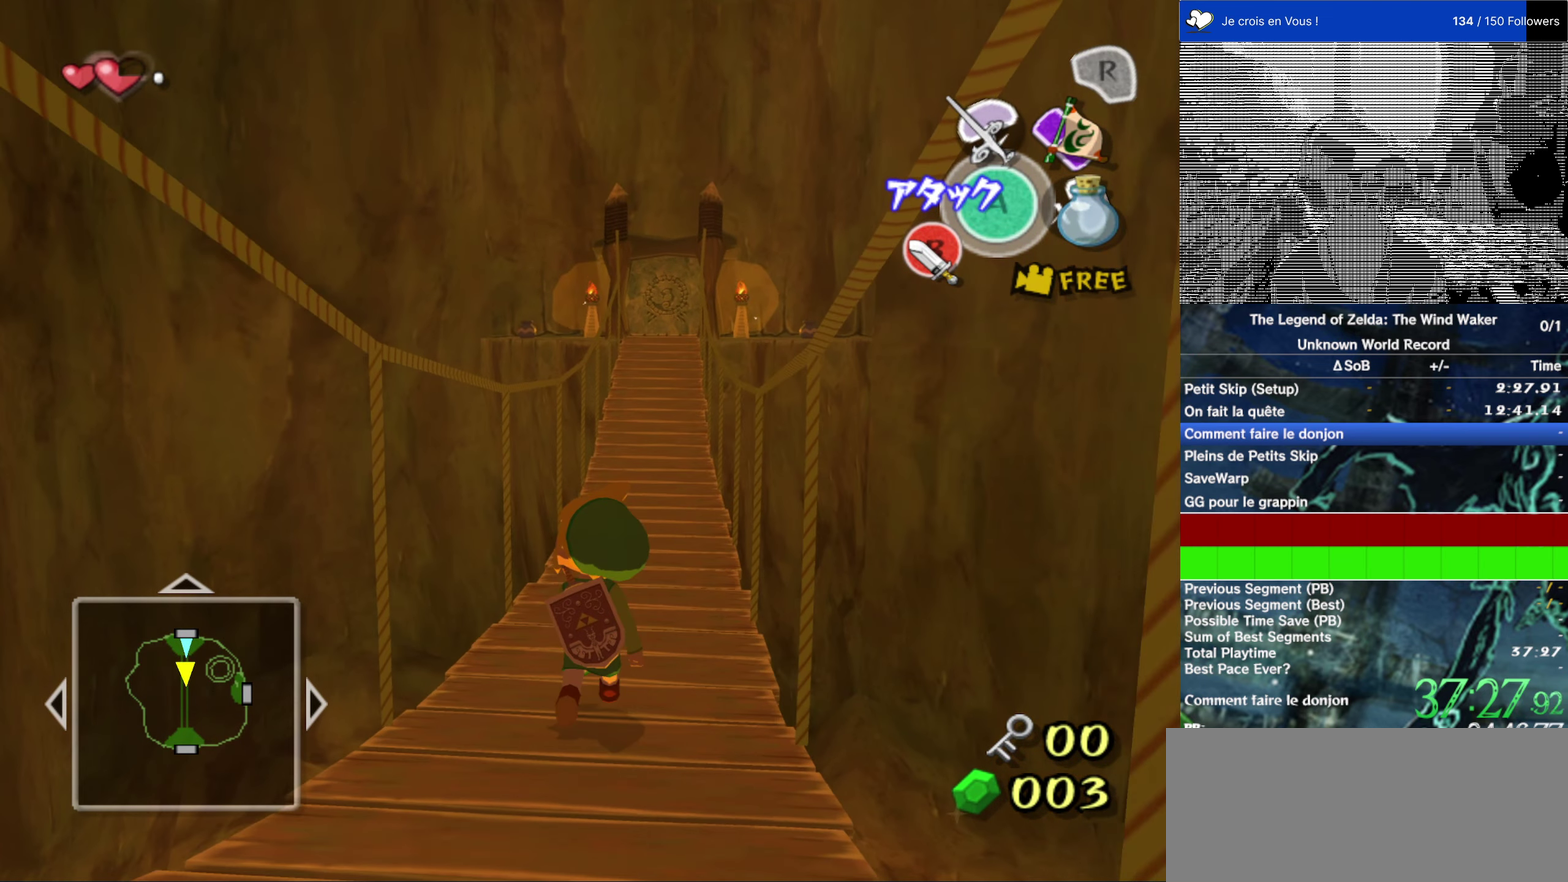
{"buttons": [], "left_stick": "up", "right_stick": "center", "events": [[150, "A", "down"], [217, "A", "up"]]}
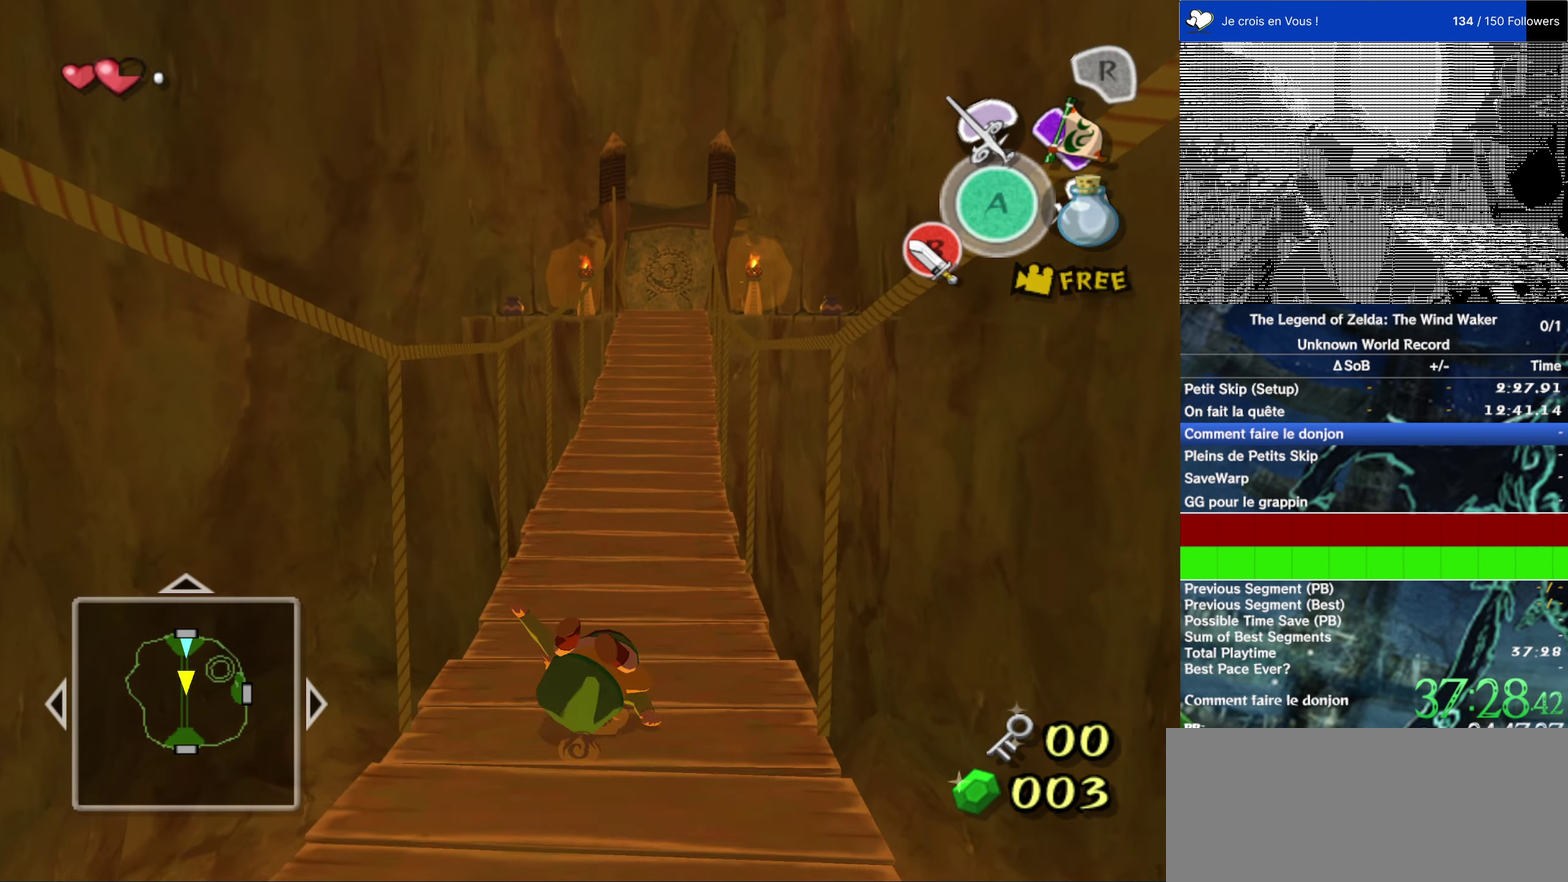
{"buttons": [], "left_stick": "up", "right_stick": "center", "events": [[250, "A", "down"], [317, "A", "up"]]}
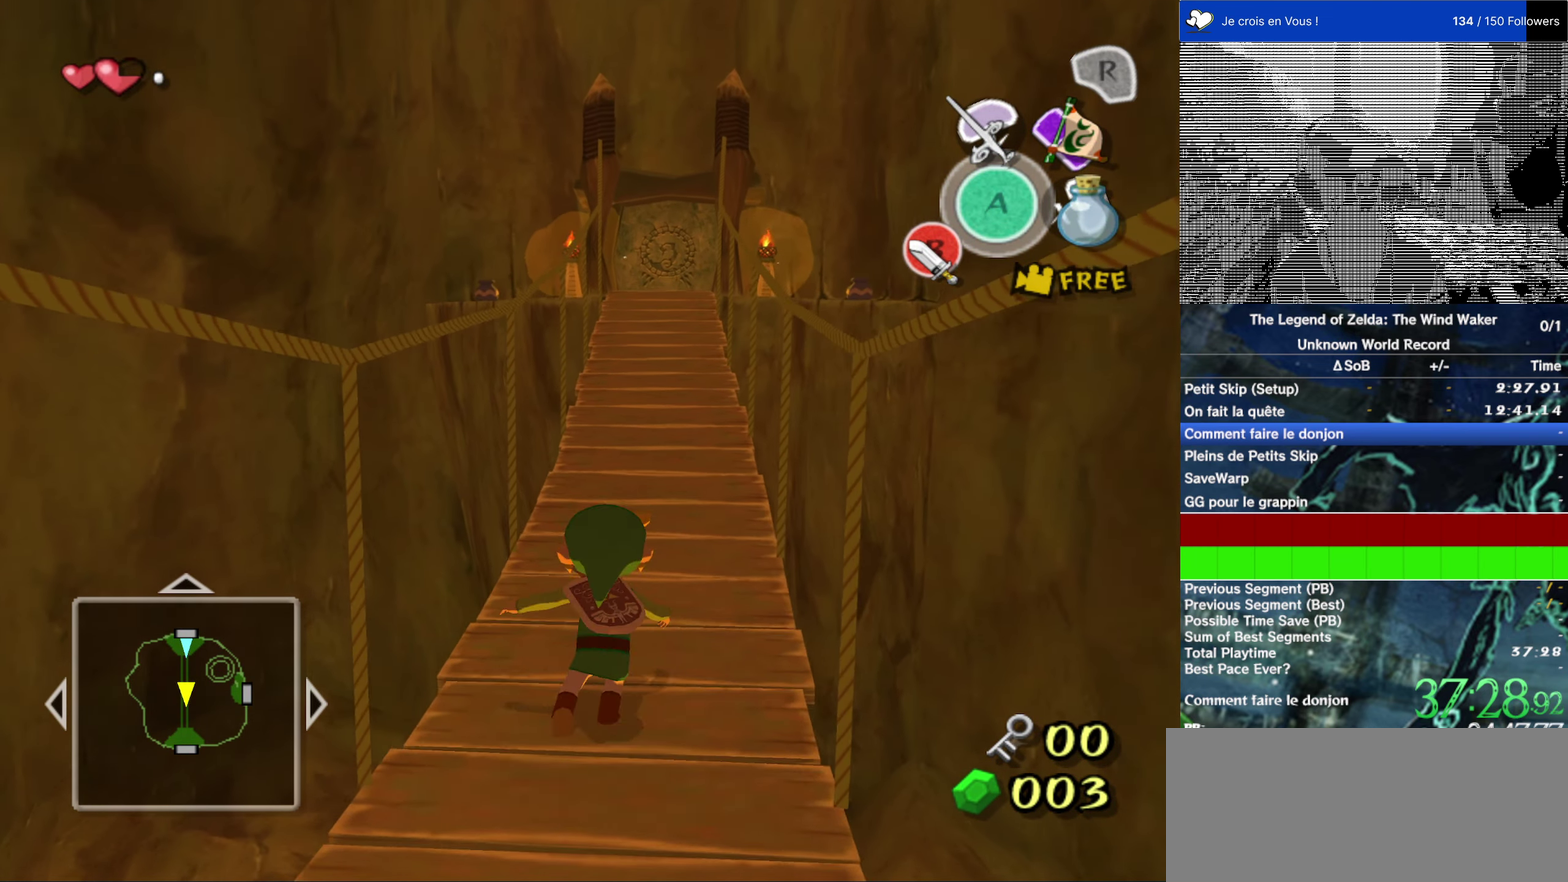
{"buttons": [], "left_stick": "up", "right_stick": "center", "events": []}
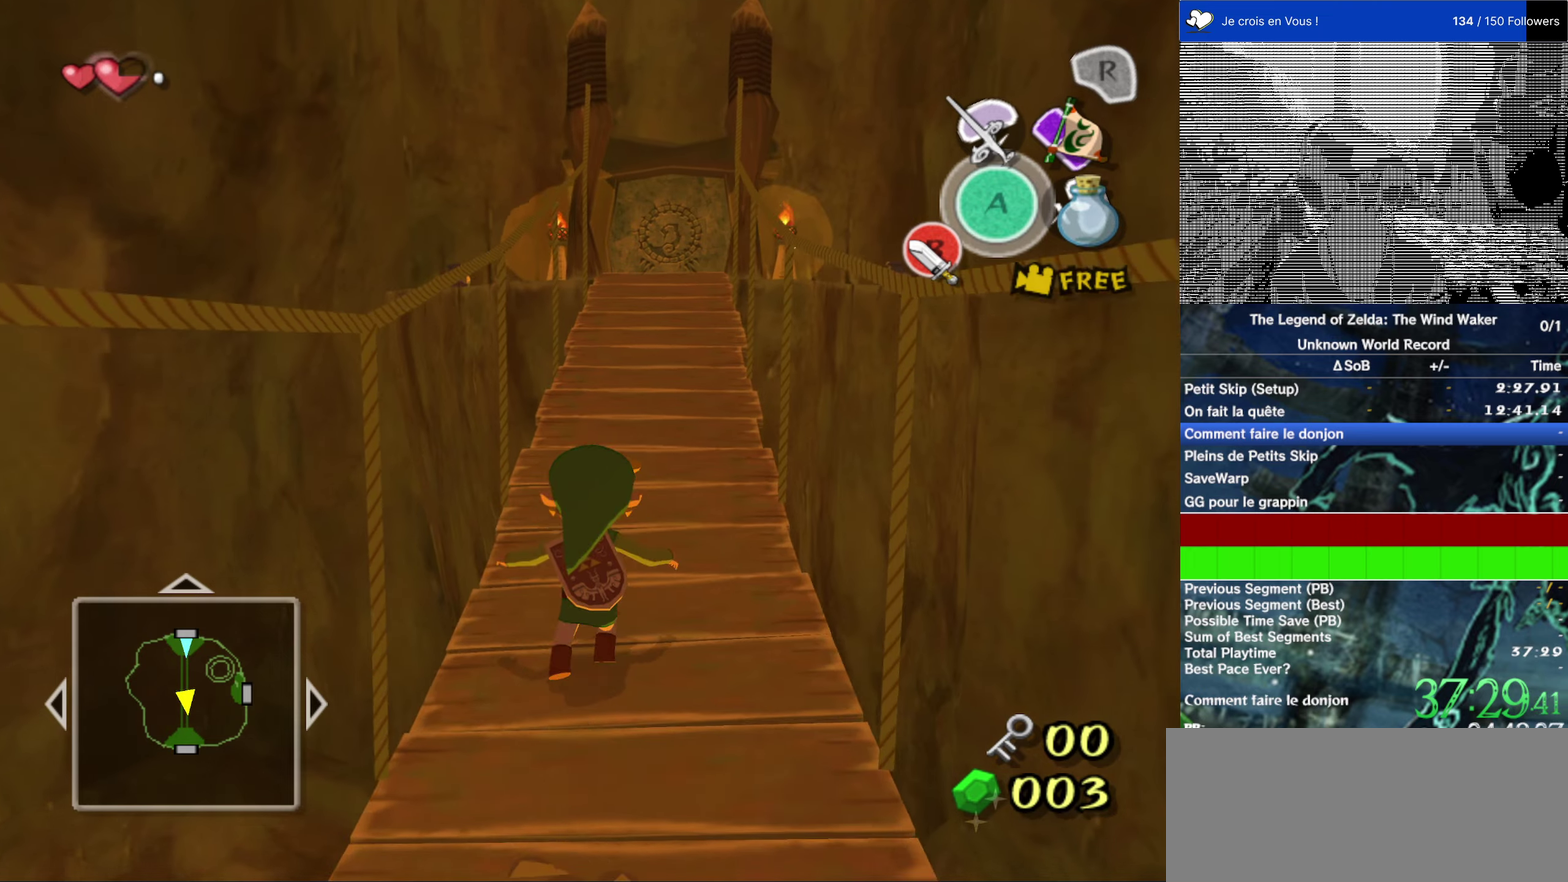
{"buttons": ["A"], "left_stick": "up", "right_stick": "center", "events": [[450, "A", "down"]]}
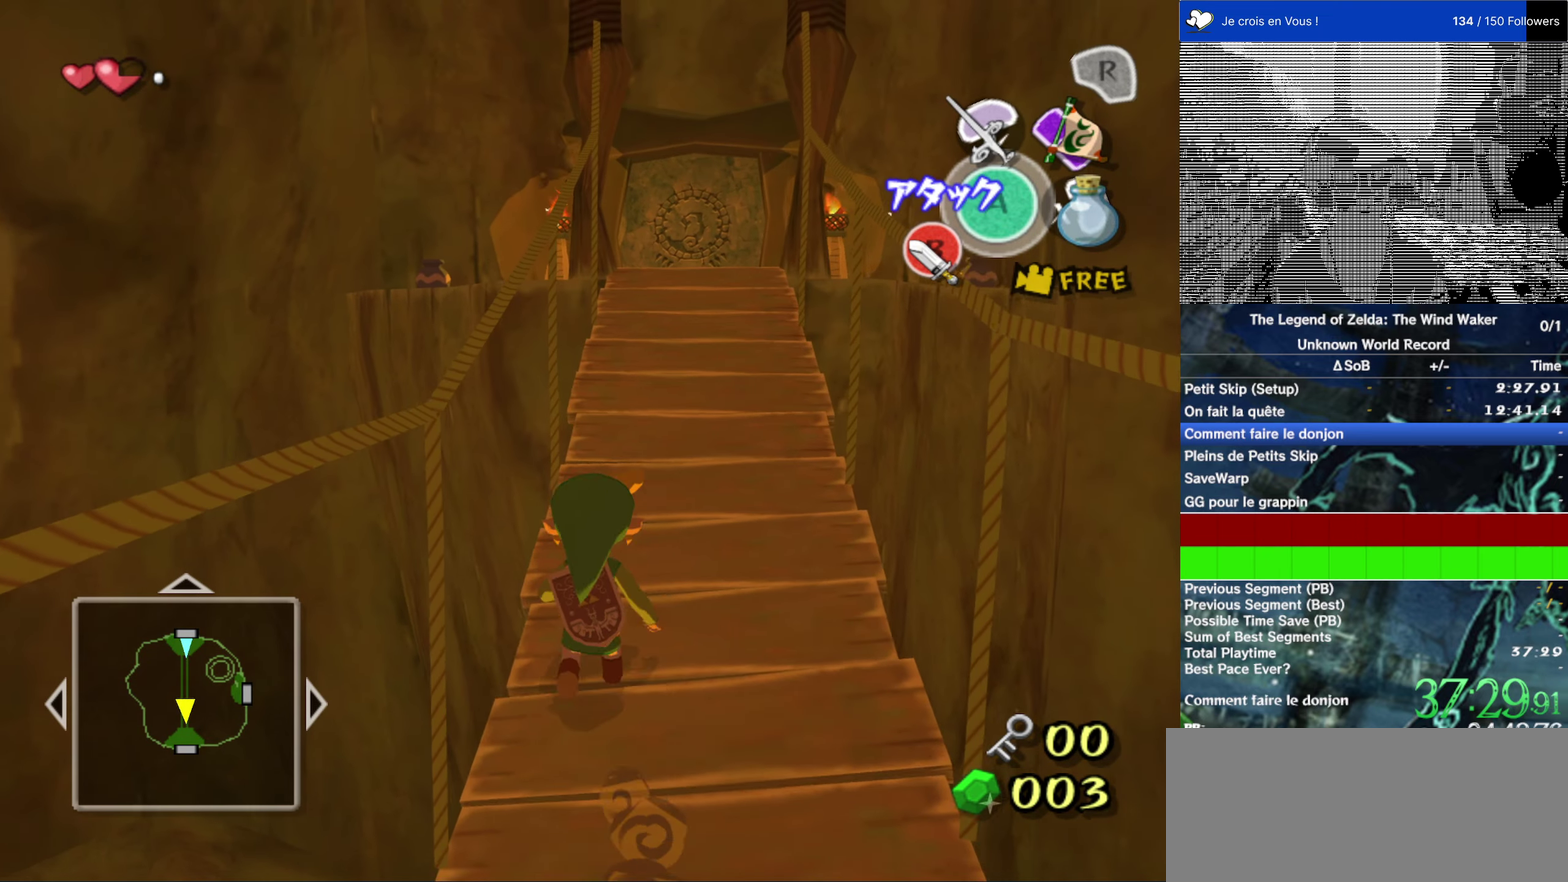
{"buttons": [], "left_stick": "up", "right_stick": "center", "events": [[50, "A", "up"]]}
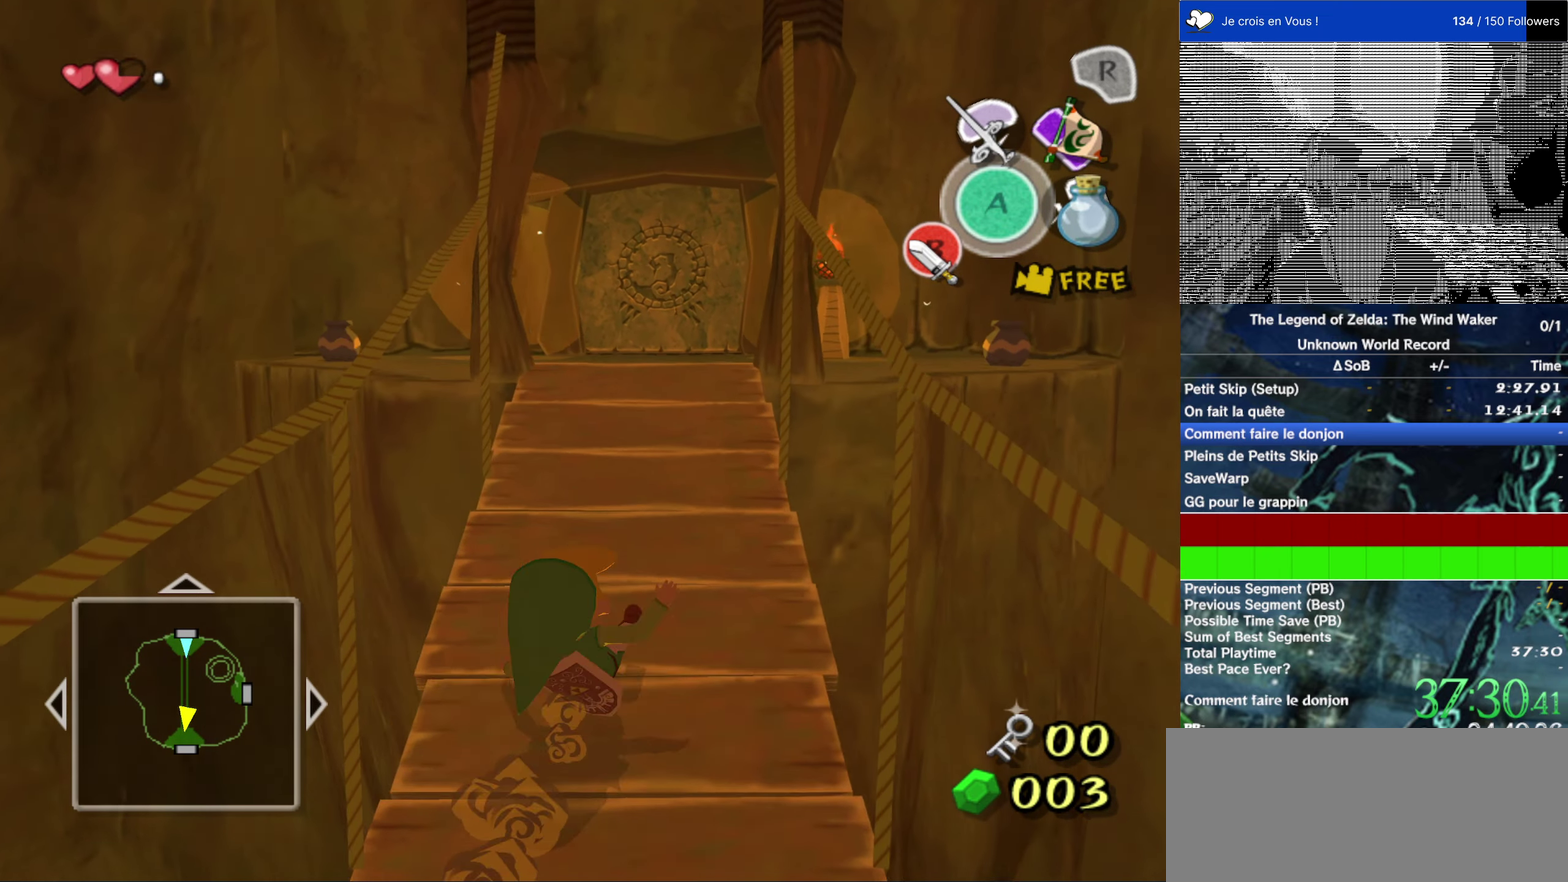
{"buttons": [], "left_stick": "up", "right_stick": "center", "events": [[83, "A", "down"], [150, "A", "up"]]}
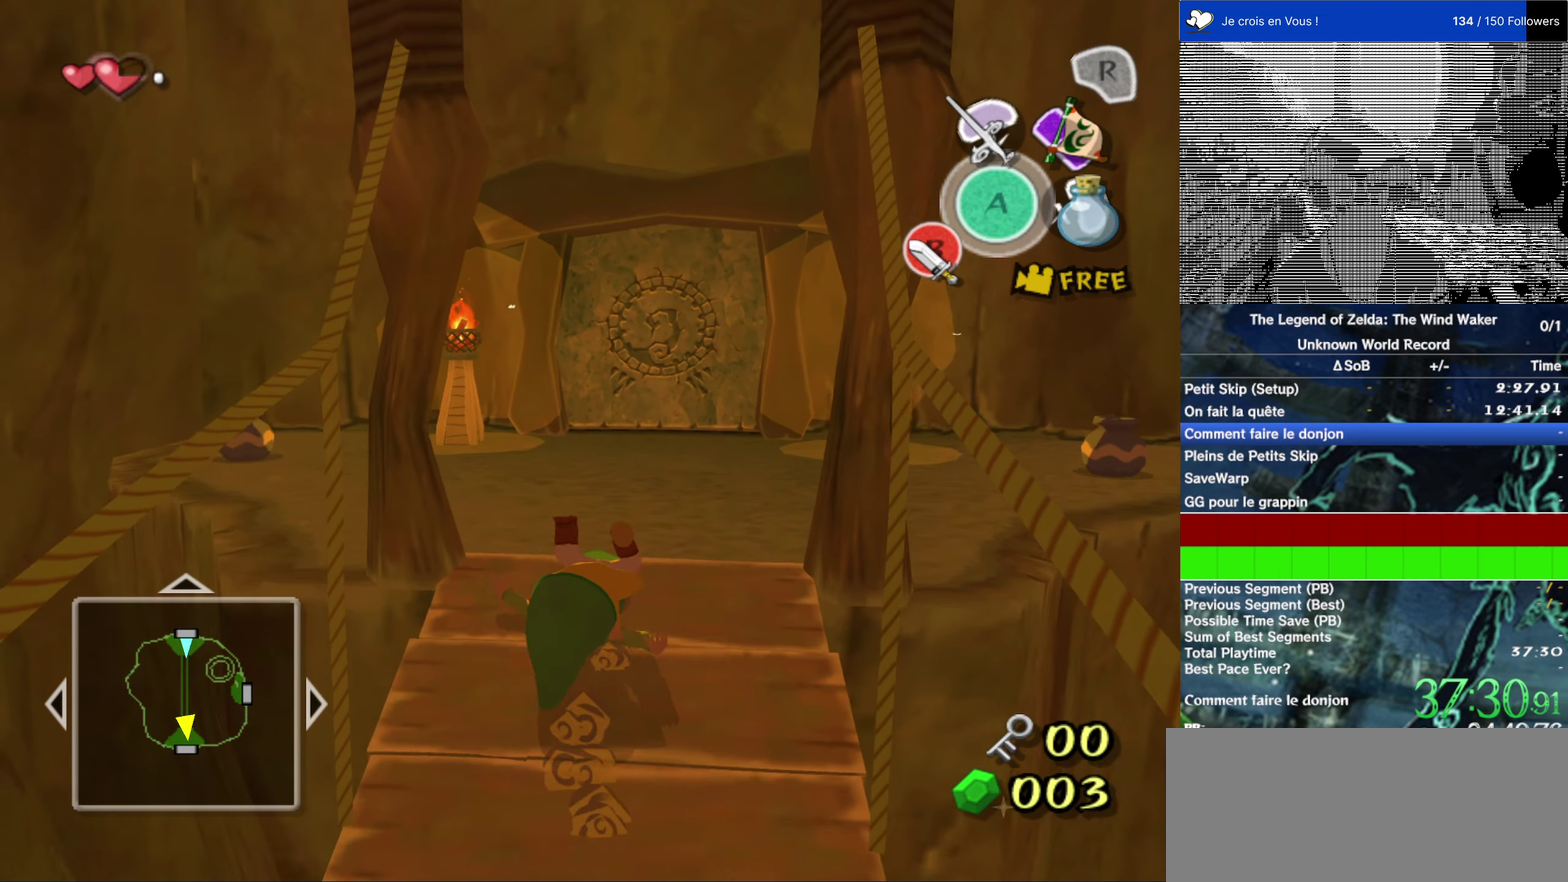
{"buttons": [], "left_stick": "up", "right_stick": "center", "events": [[283, "A", "down"], [350, "A", "up"]]}
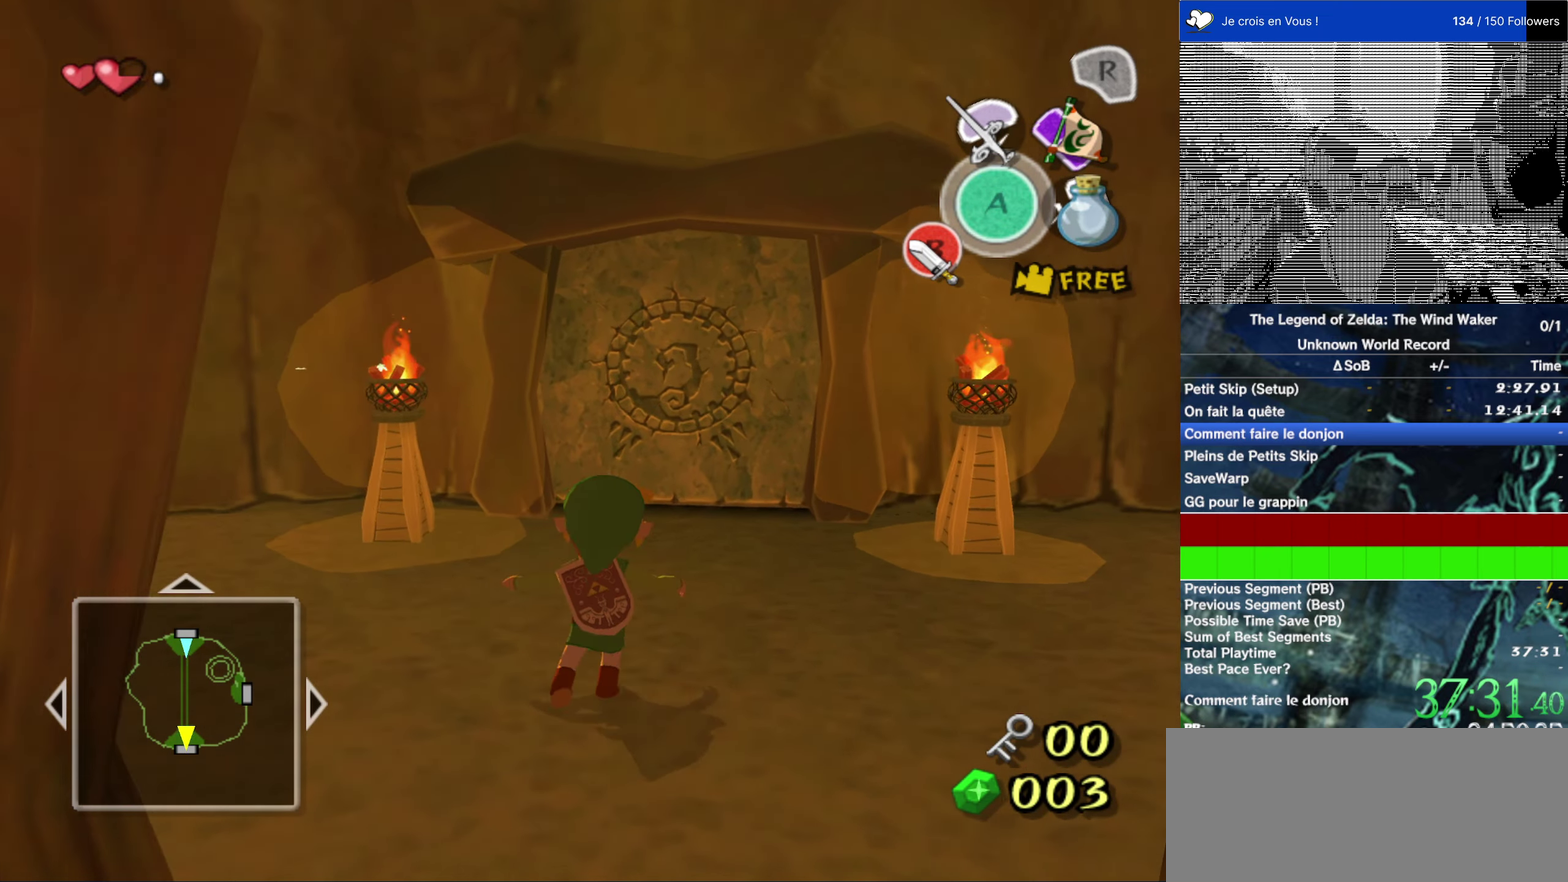
{"buttons": [], "left_stick": "up-right", "right_stick": "center", "events": [[183, "left_stick", "up-right"], [383, "B", "down"], [500, "B", "up"]]}
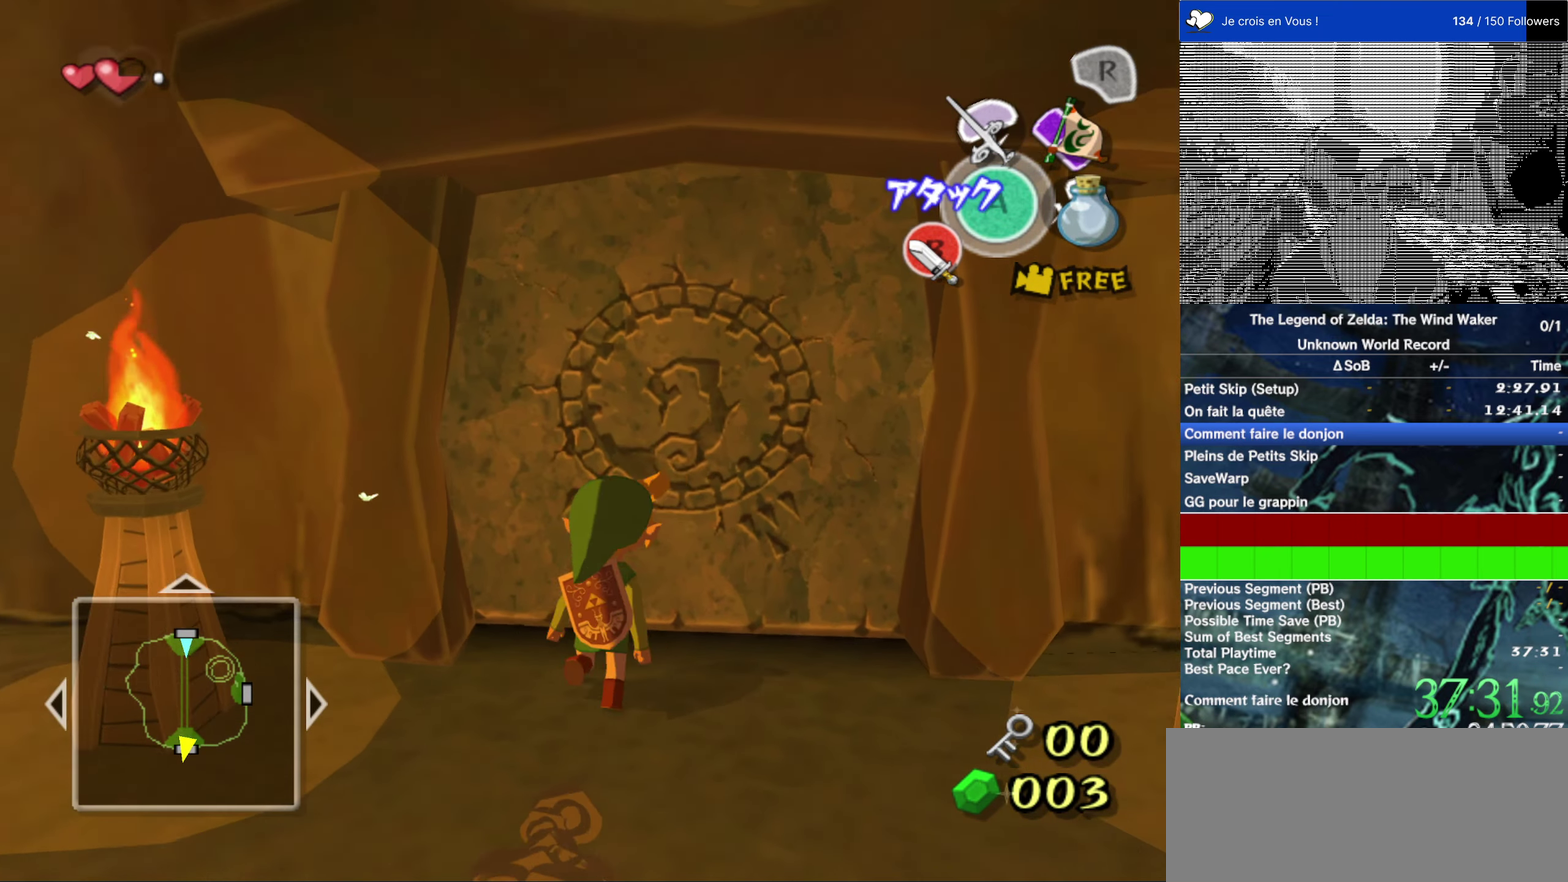
{"buttons": [], "left_stick": "center", "right_stick": "center", "events": [[33, "left_stick", "up"], [200, "A", "down"], [266, "left_stick", "center"], [300, "A", "up"]]}
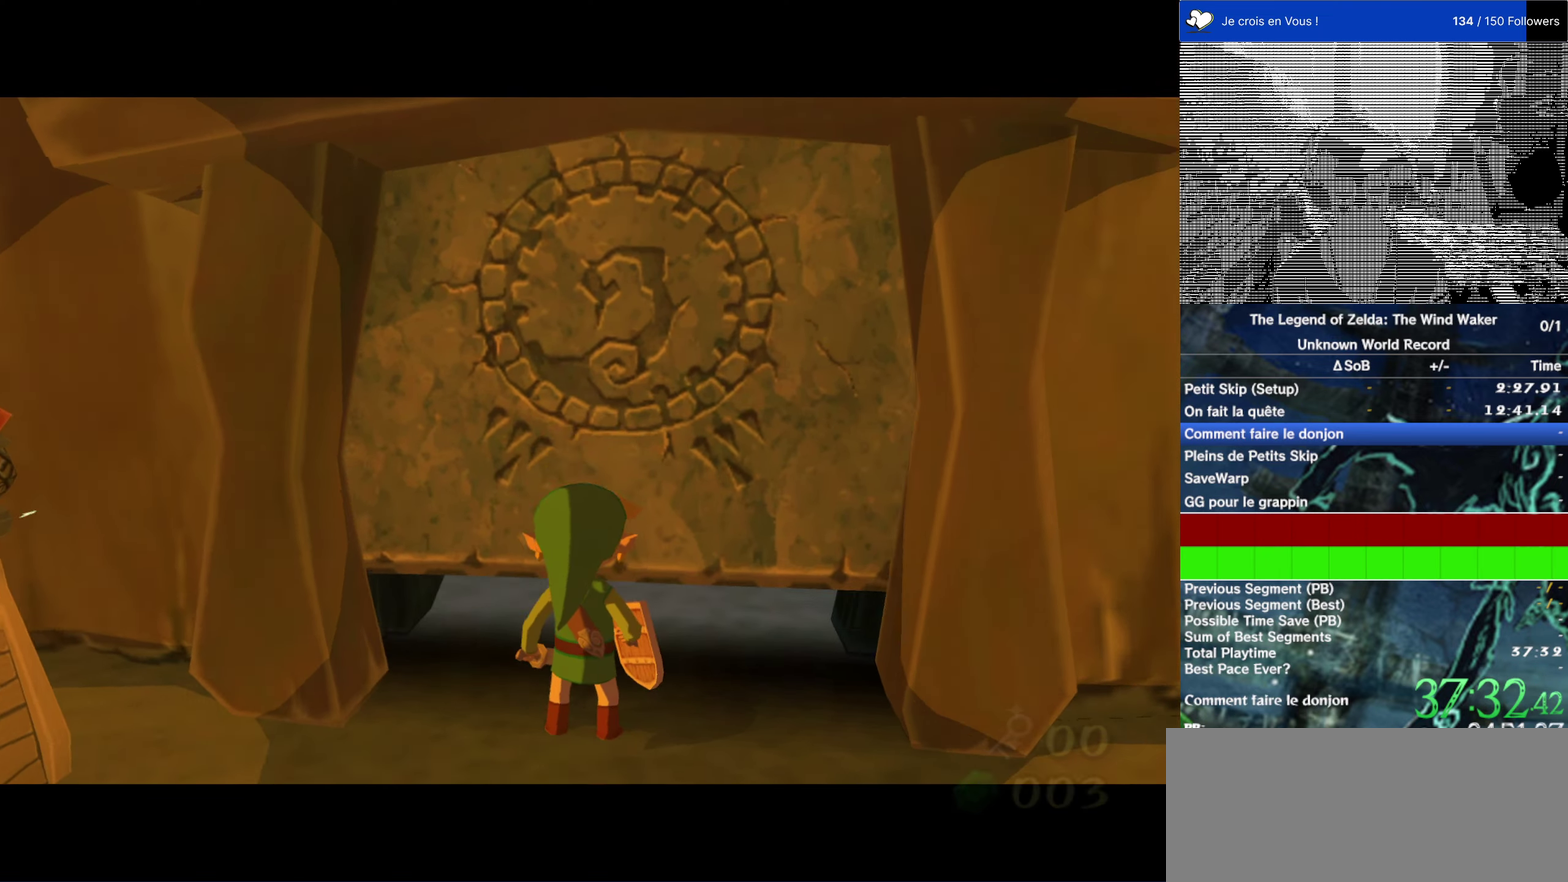
{"buttons": [], "left_stick": "center", "right_stick": "center", "events": []}
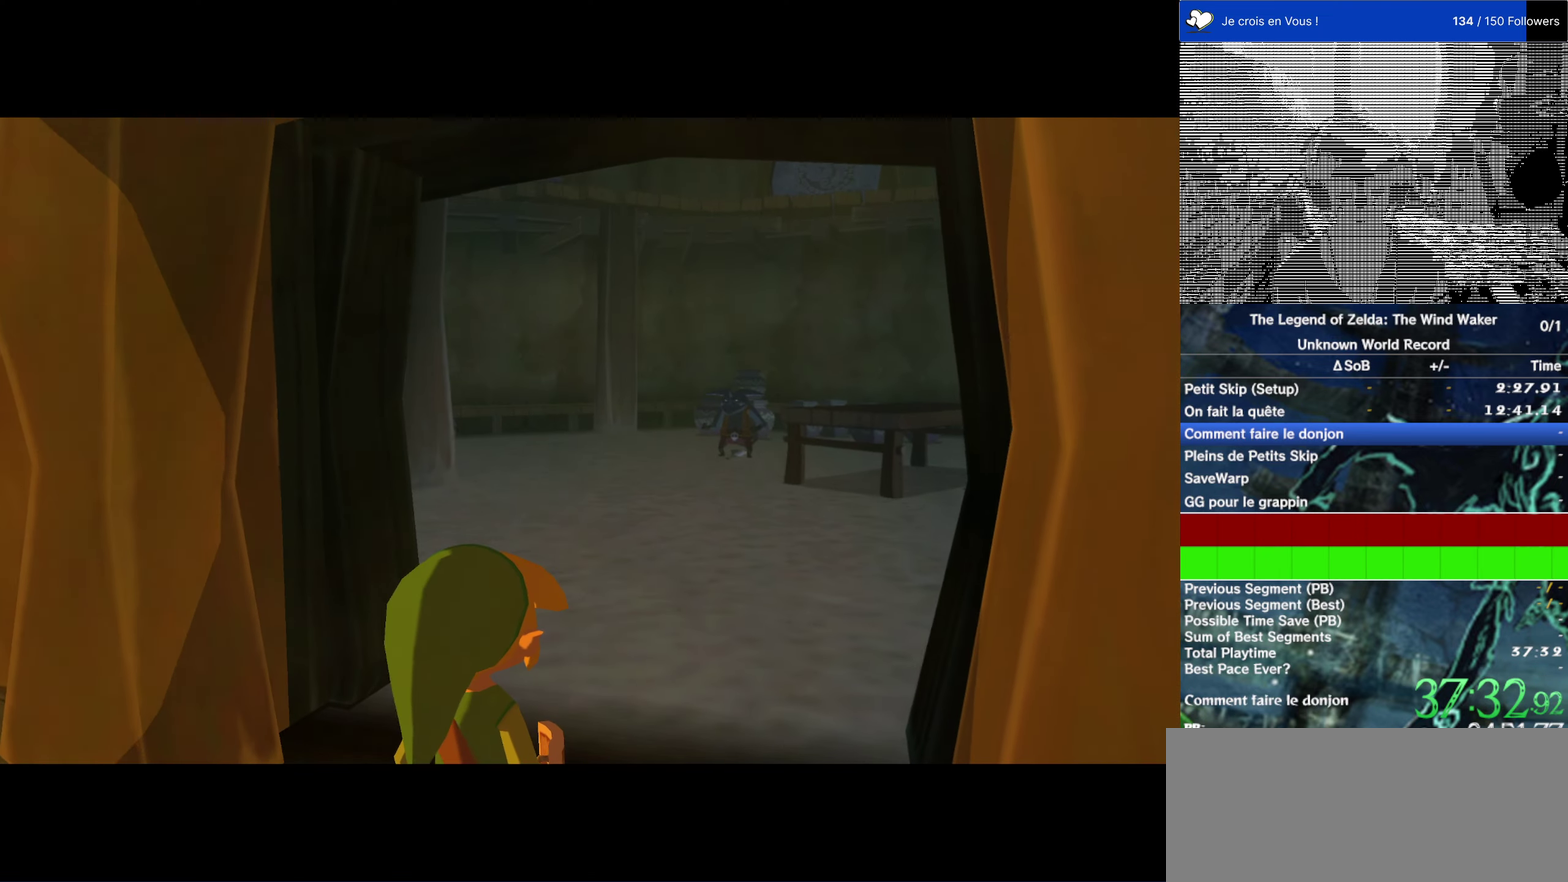
{"buttons": [], "left_stick": "center", "right_stick": "center", "events": []}
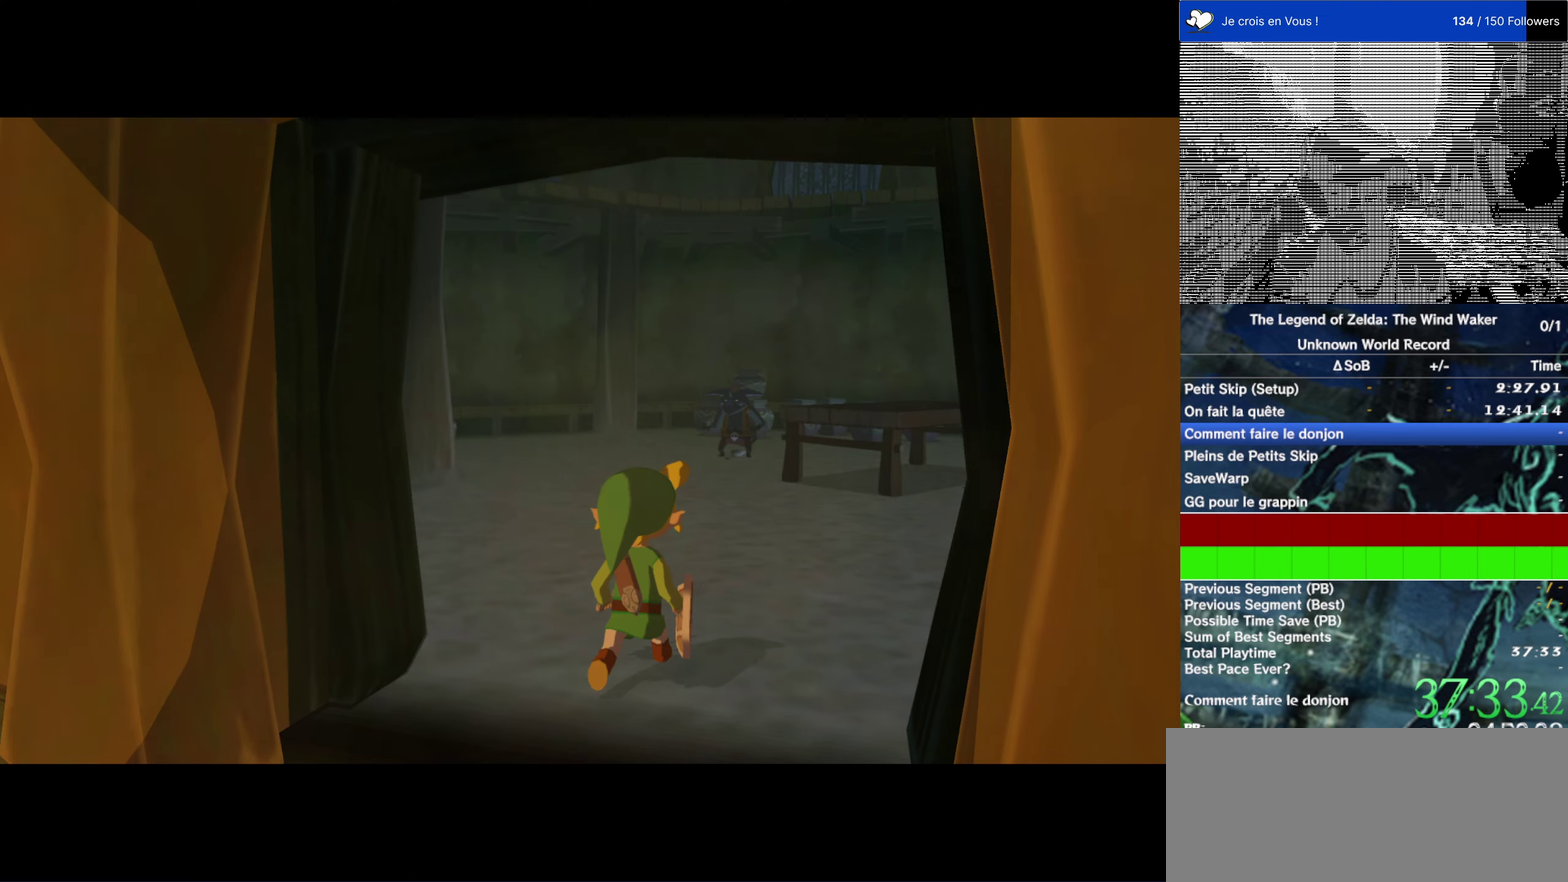
{"buttons": [], "left_stick": "center", "right_stick": "center", "events": []}